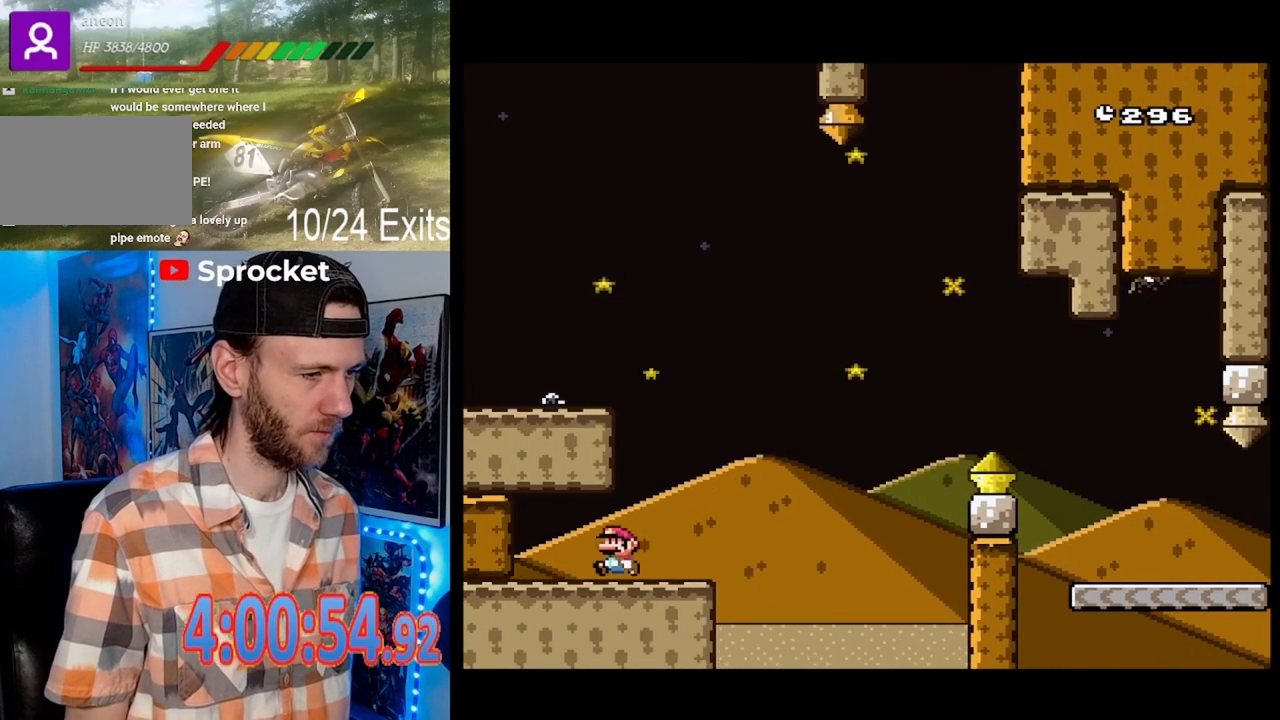
Gameplay with a controller (Nintendo layout); each line is a JSON object with the inputs held at the frame after it (dt_ms = milliseconds from this image to that frame). "events" lists button and stick changes between this image and that frame as [ms after this image, input, new state], when the widget could be followed in between. Not read: L1 L3 R1 R3.
{"dt_ms": 500, "buttons": ["Y", "DPAD_RIGHT"], "events": [[100, "DPAD_LEFT", "up"], [233, "DPAD_RIGHT", "down"]]}
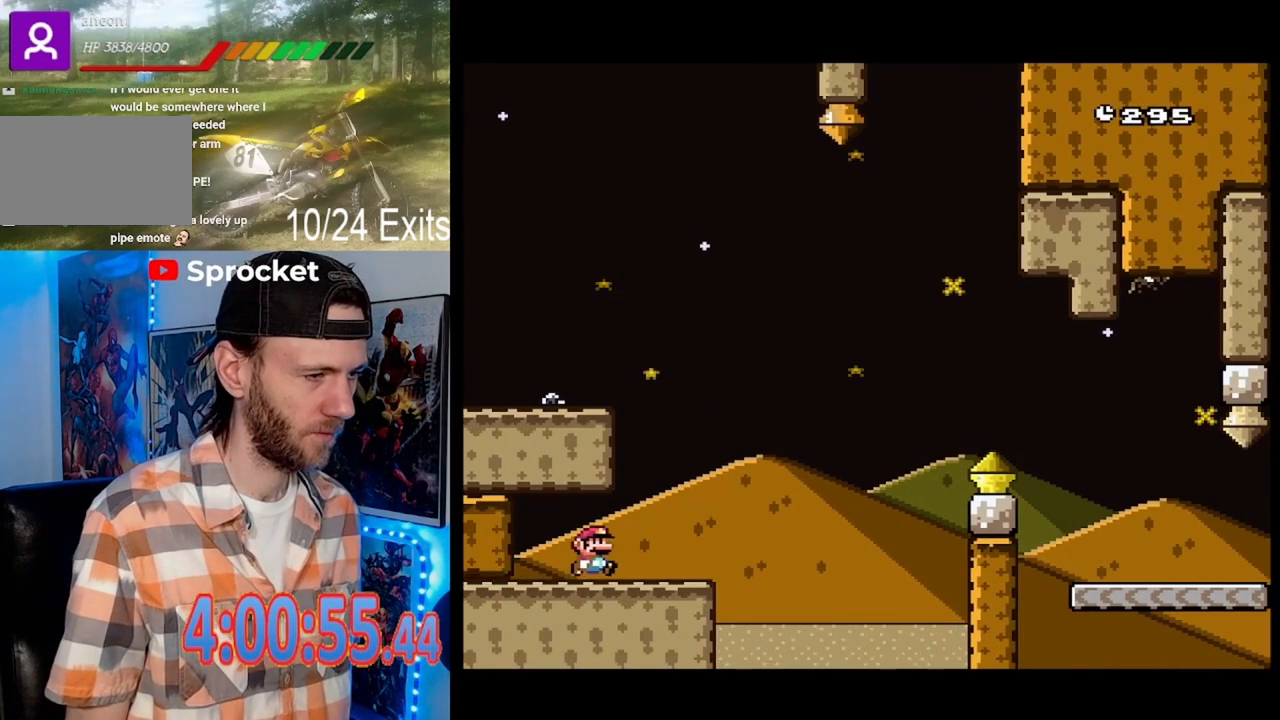
{"dt_ms": 500, "buttons": ["B", "Y", "DPAD_RIGHT"], "events": [[300, "B", "down"]]}
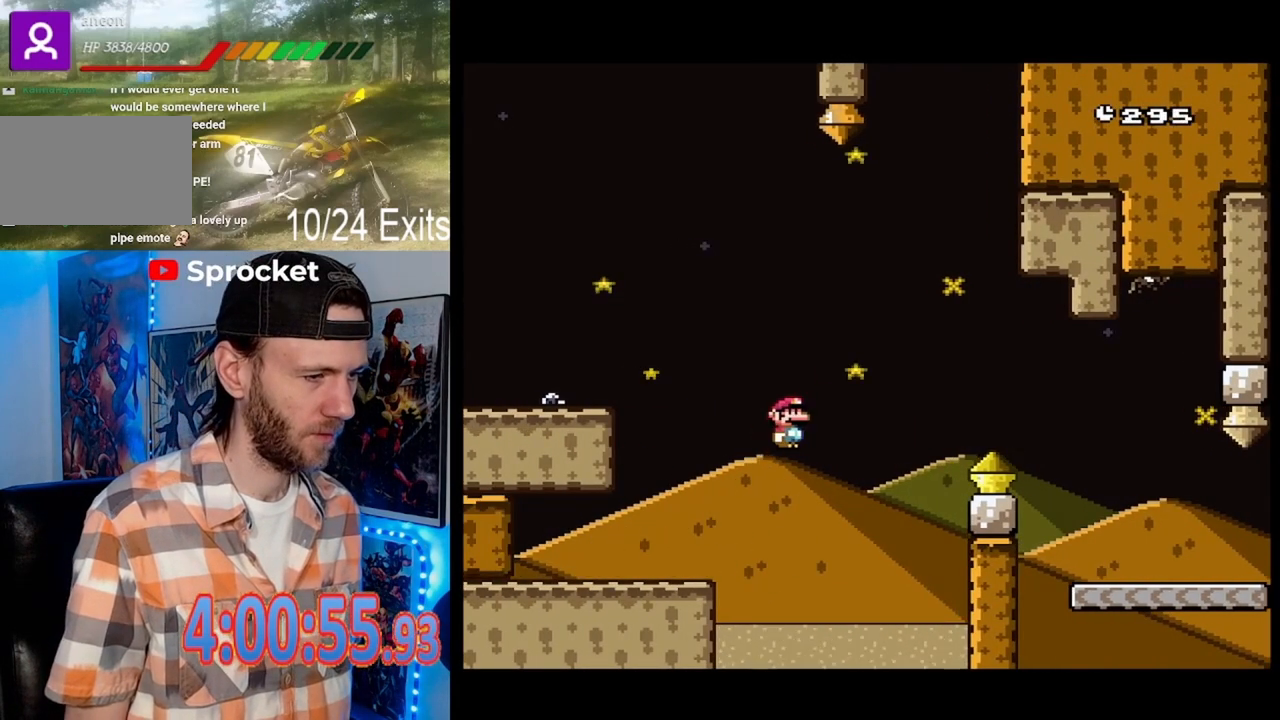
{"dt_ms": 500, "buttons": ["B", "Y", "DPAD_RIGHT"], "events": []}
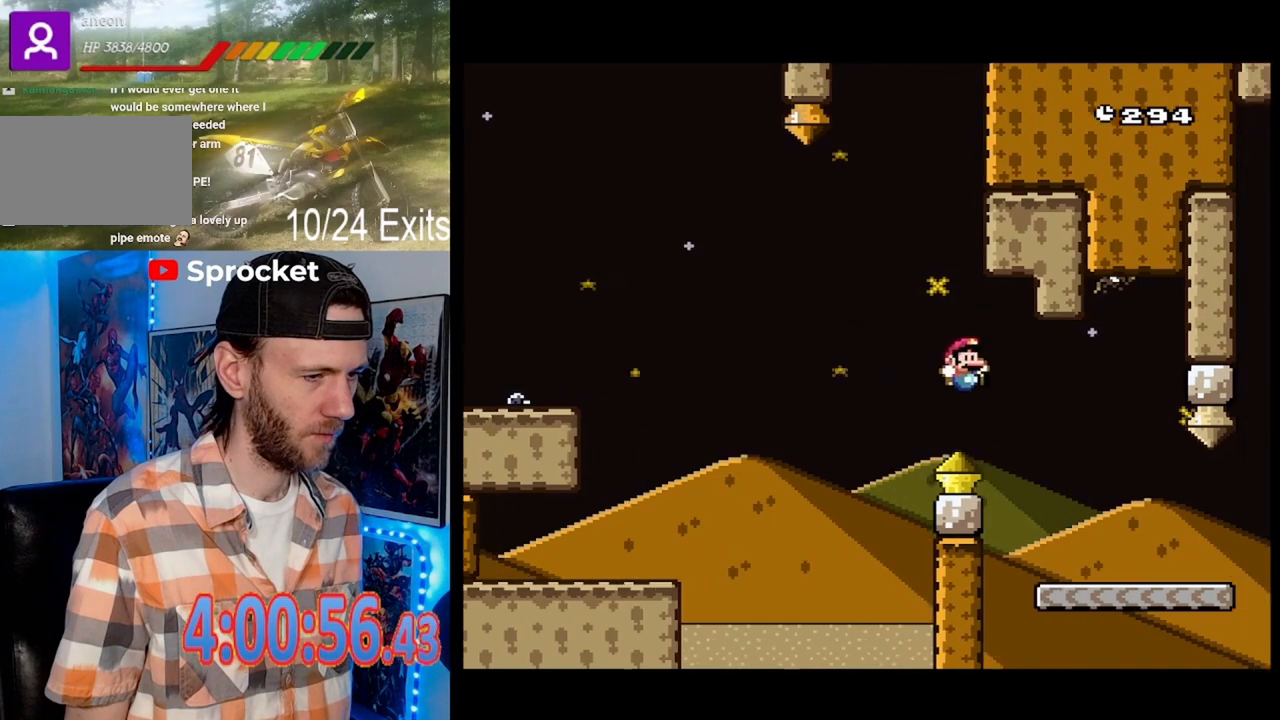
{"dt_ms": 500, "buttons": ["Y", "DPAD_RIGHT"], "events": [[133, "B", "up"]]}
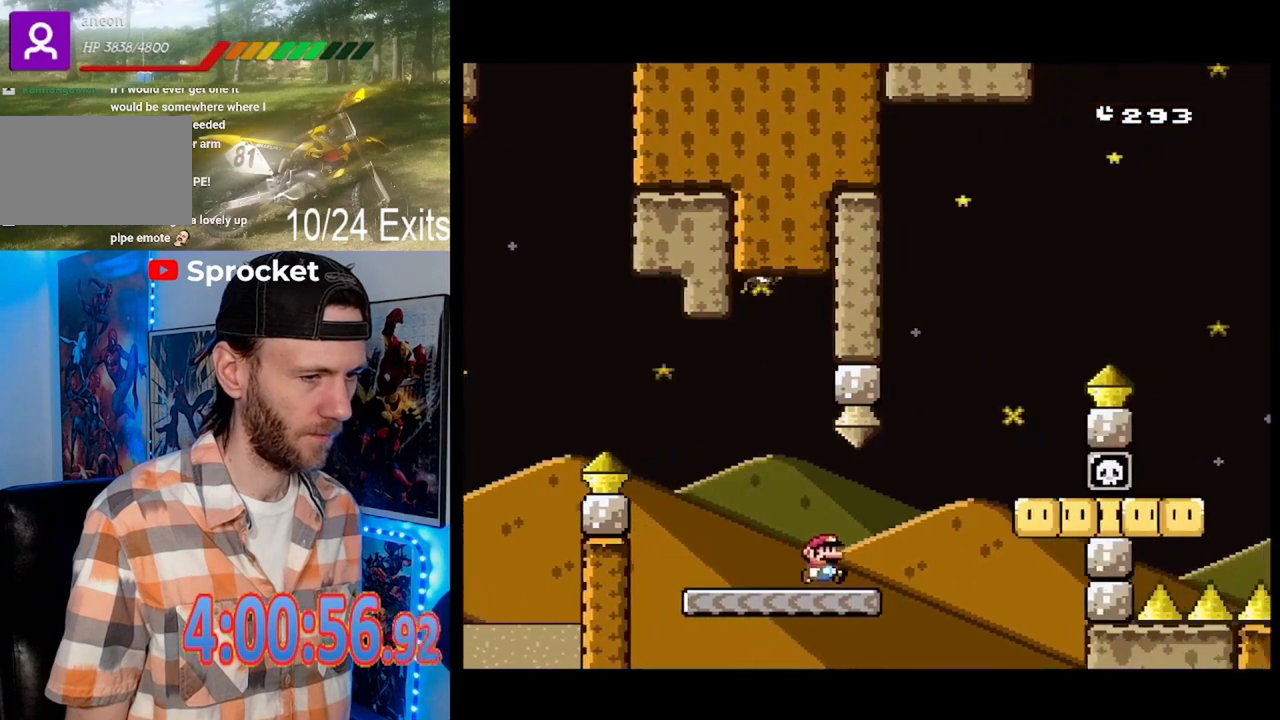
{"dt_ms": 500, "buttons": ["Y", "DPAD_LEFT"]}
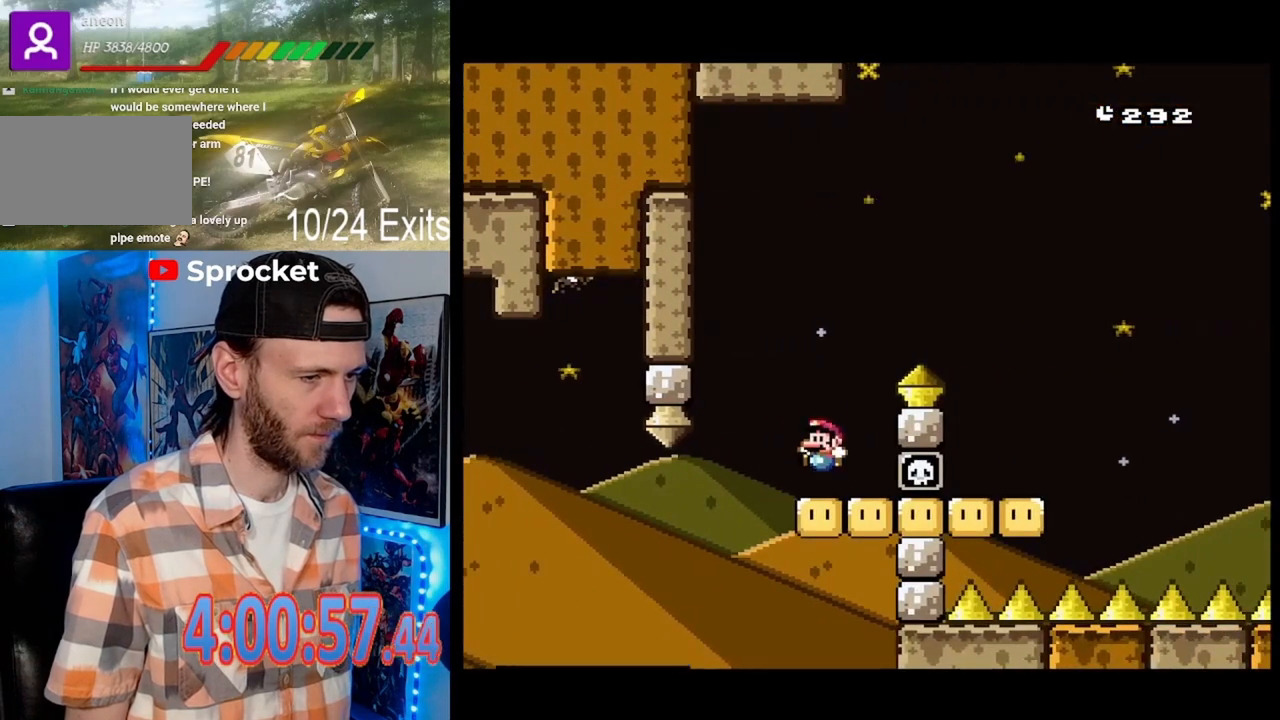
{"dt_ms": 1000, "buttons": ["A", "X", "DPAD_RIGHT"], "events": [[67, "DPAD_LEFT", "up"], [100, "B", "down"], [133, "DPAD_RIGHT", "down"], [600, "DPAD_RIGHT", "up"], [633, "DPAD_LEFT", "down"], [633, "Y", "up"], [667, "X", "down"], [800, "DPAD_LEFT", "up"], [833, "B", "up"], [867, "DPAD_RIGHT", "down"], [933, "A", "down"]]}
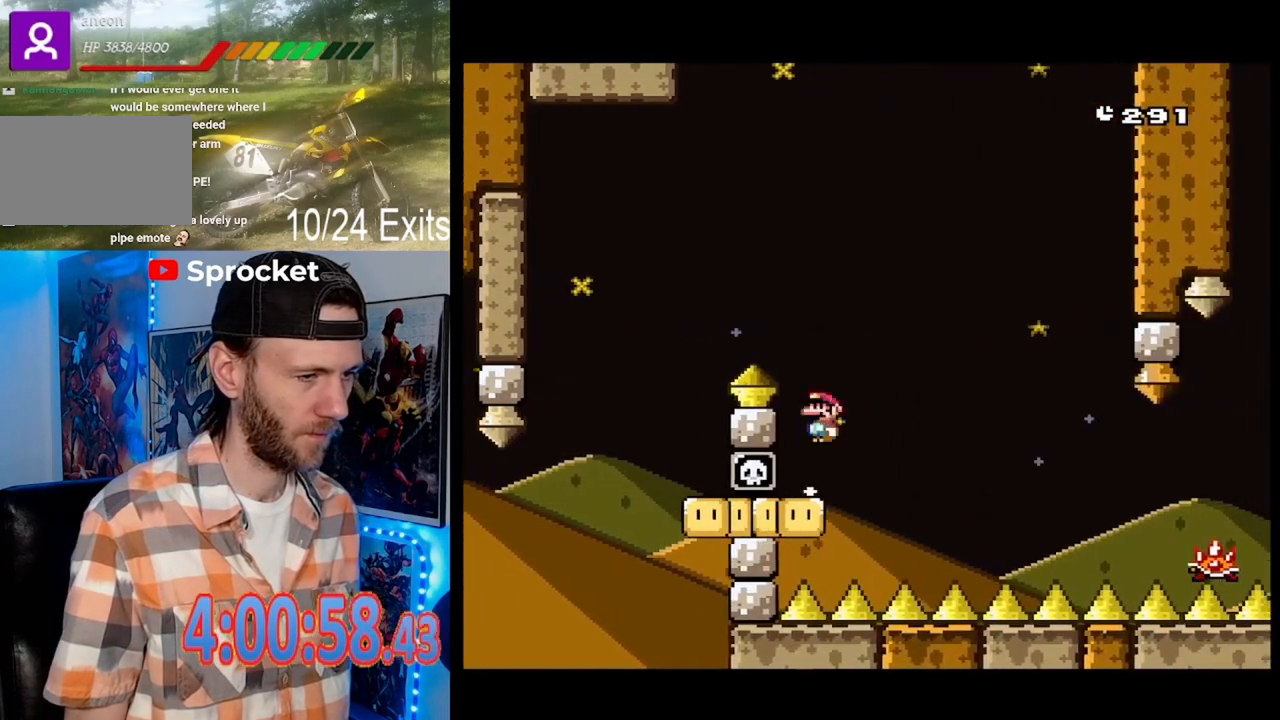
{"dt_ms": 500, "buttons": ["X", "DPAD_RIGHT"], "events": [[100, "DPAD_RIGHT", "up"], [133, "DPAD_LEFT", "down"], [200, "DPAD_LEFT", "up"], [233, "DPAD_RIGHT", "down"], [333, "A", "up"]]}
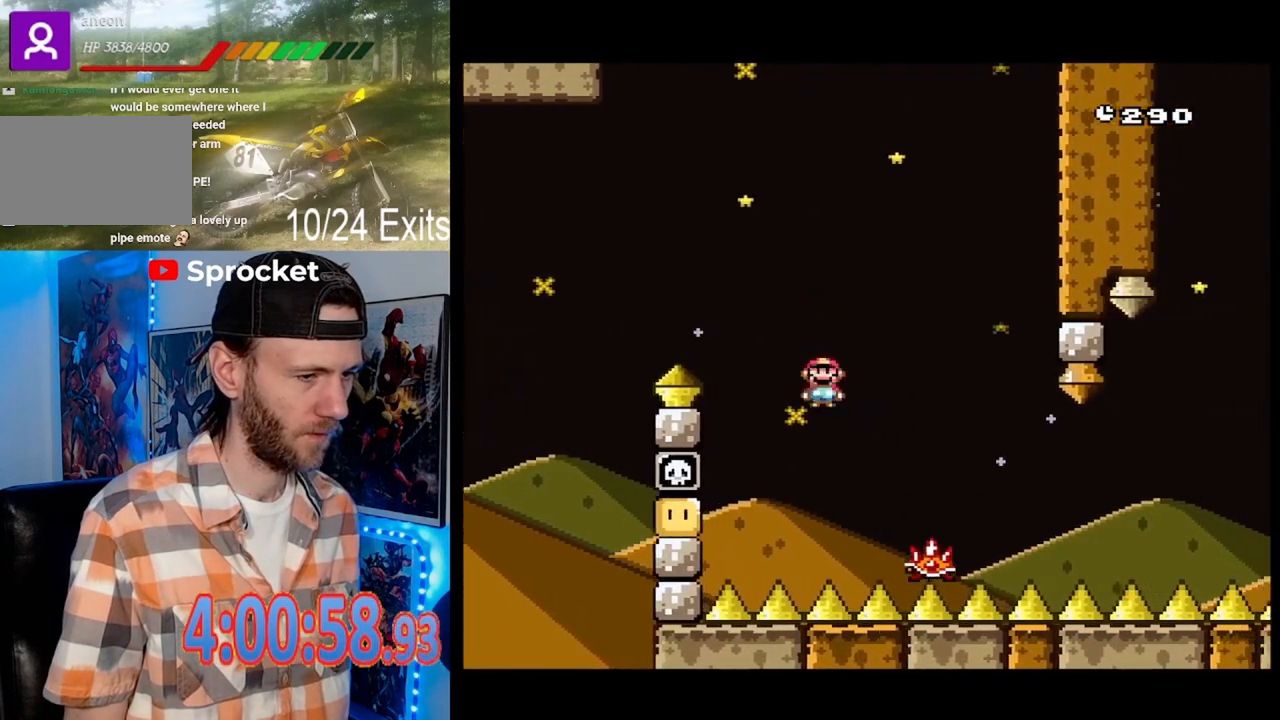
{"dt_ms": 500, "buttons": ["A", "X", "DPAD_LEFT"], "events": [[33, "DPAD_RIGHT", "up"], [67, "A", "down"], [67, "DPAD_LEFT", "down"], [200, "DPAD_LEFT", "up"], [200, "DPAD_RIGHT", "down"], [400, "DPAD_RIGHT", "up"], [467, "DPAD_LEFT", "down"]]}
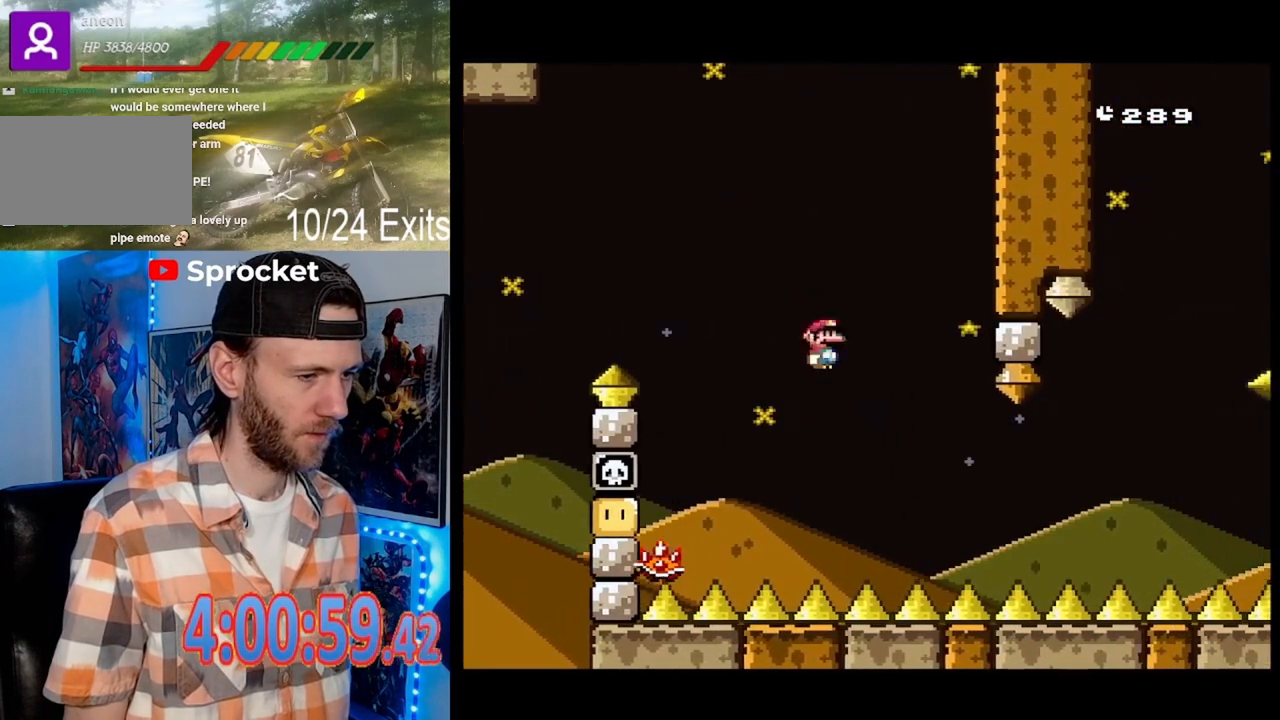
{"dt_ms": 500, "buttons": ["X"], "events": [[100, "DPAD_LEFT", "up"], [200, "DPAD_RIGHT", "down"], [400, "A", "up"], [467, "DPAD_RIGHT", "up"]]}
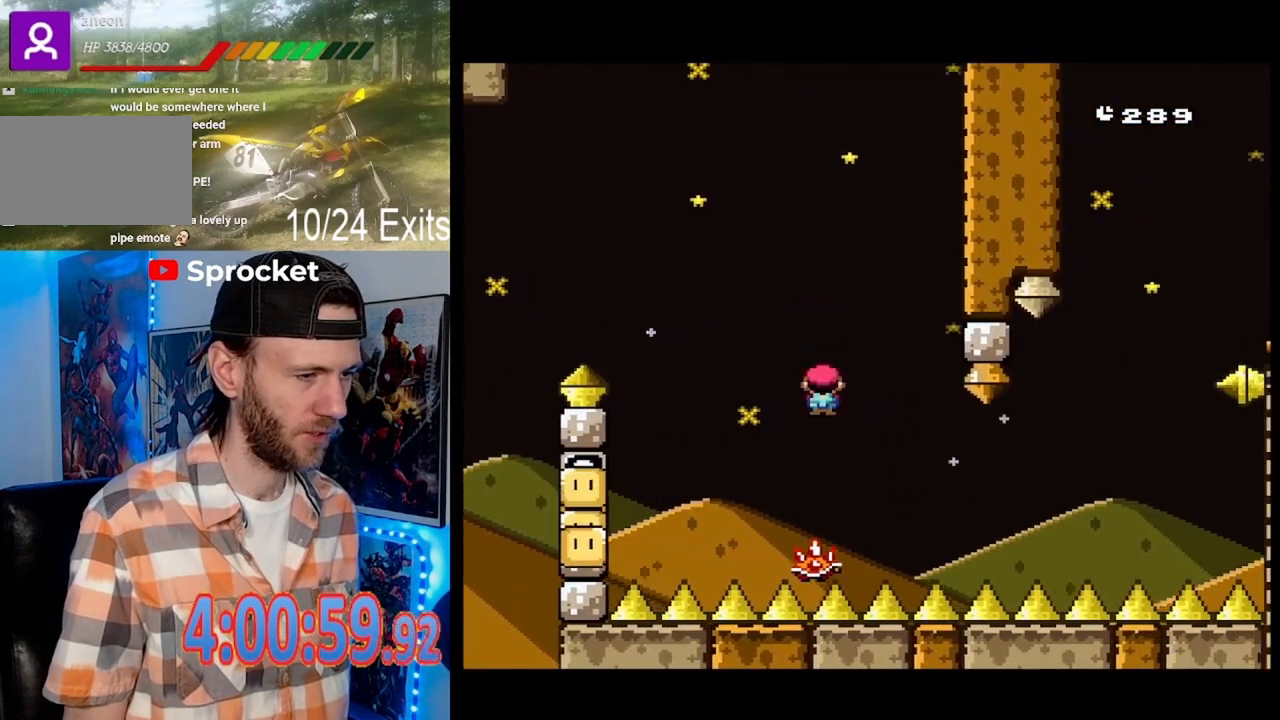
{"dt_ms": 500, "buttons": ["X", "DPAD_RIGHT"], "events": [[67, "DPAD_RIGHT", "down"]]}
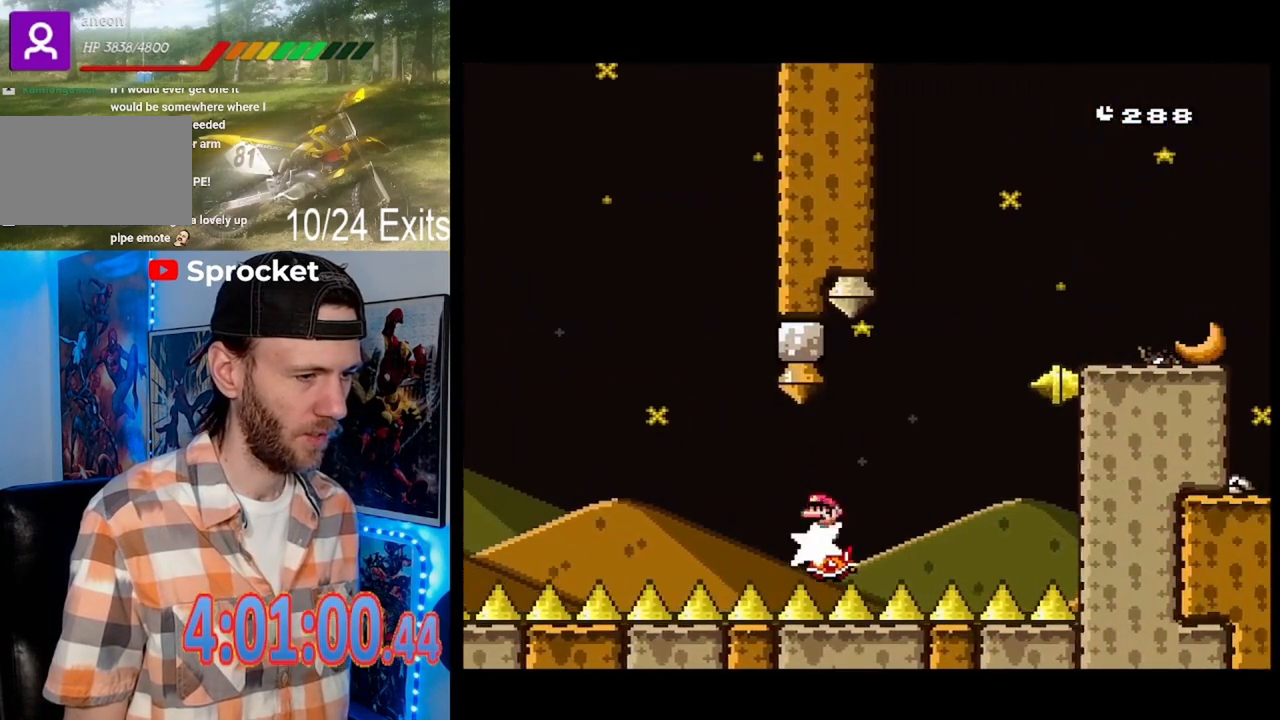
{"dt_ms": 500, "buttons": ["A", "X", "DPAD_RIGHT"], "events": [[200, "A", "down"], [200, "DPAD_RIGHT", "up"], [233, "DPAD_LEFT", "down"], [333, "DPAD_LEFT", "up"], [367, "DPAD_RIGHT", "down"]]}
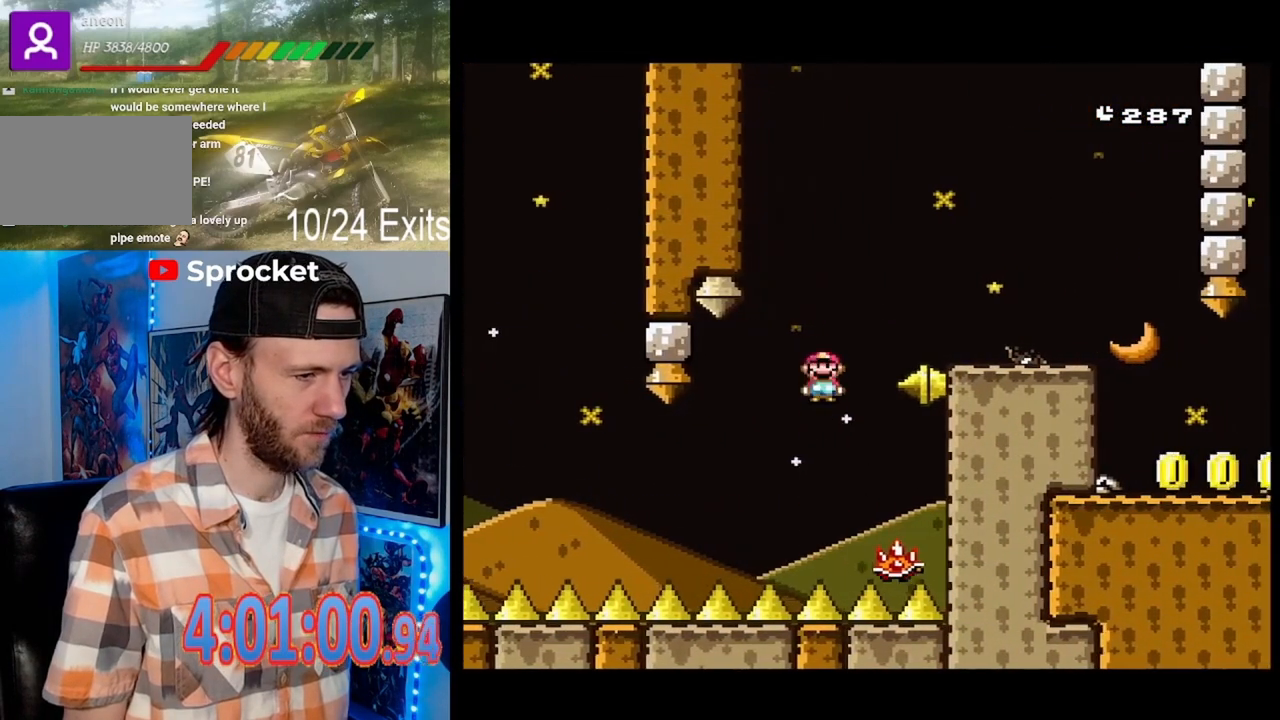
{"dt_ms": 500, "buttons": ["X", "DPAD_RIGHT"], "events": [[333, "A", "up"]]}
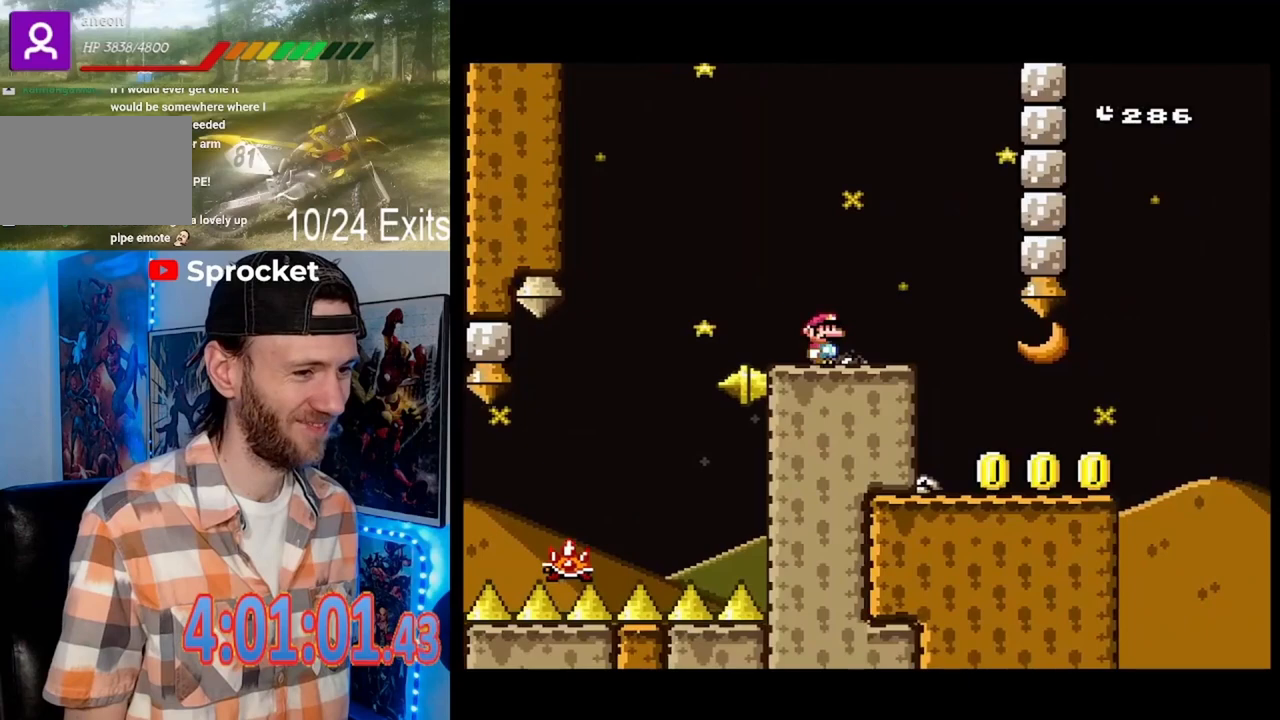
{"dt_ms": 500, "buttons": ["X", "DPAD_RIGHT"], "events": []}
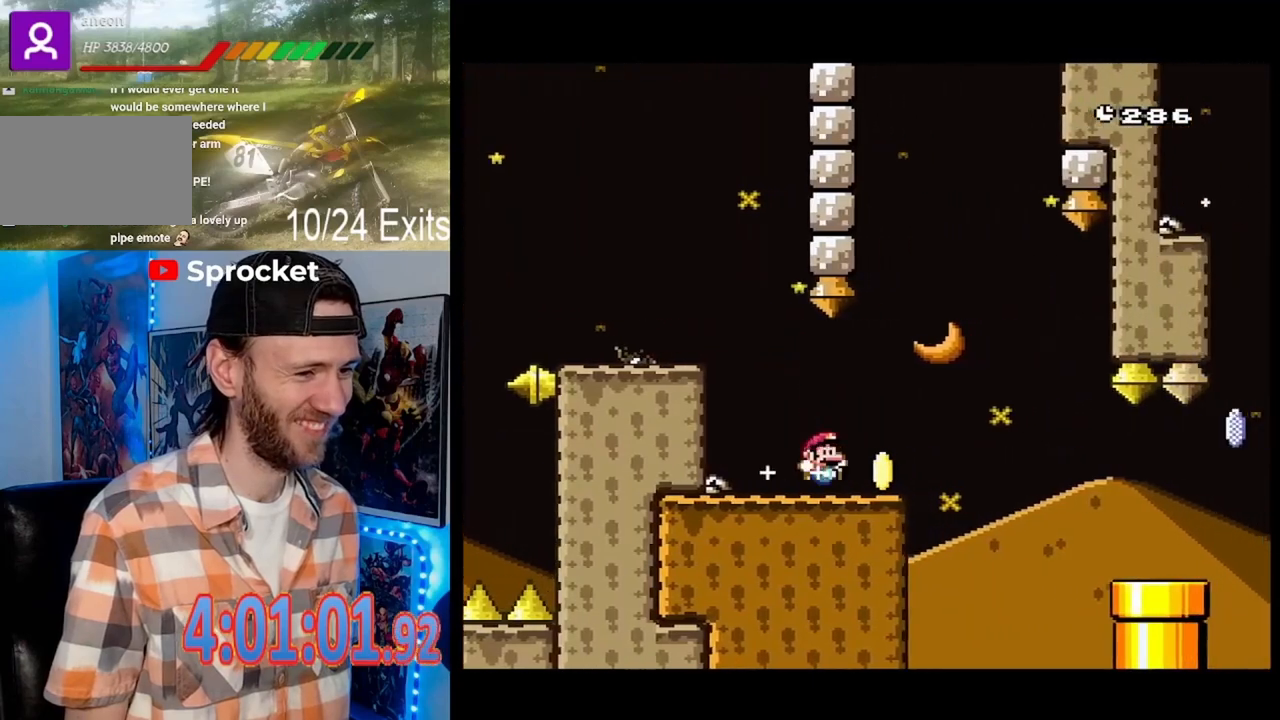
{"dt_ms": 500, "buttons": ["X", "DPAD_RIGHT"], "events": [[100, "A", "down"], [167, "A", "up"], [400, "A", "down"], [433, "A", "up"]]}
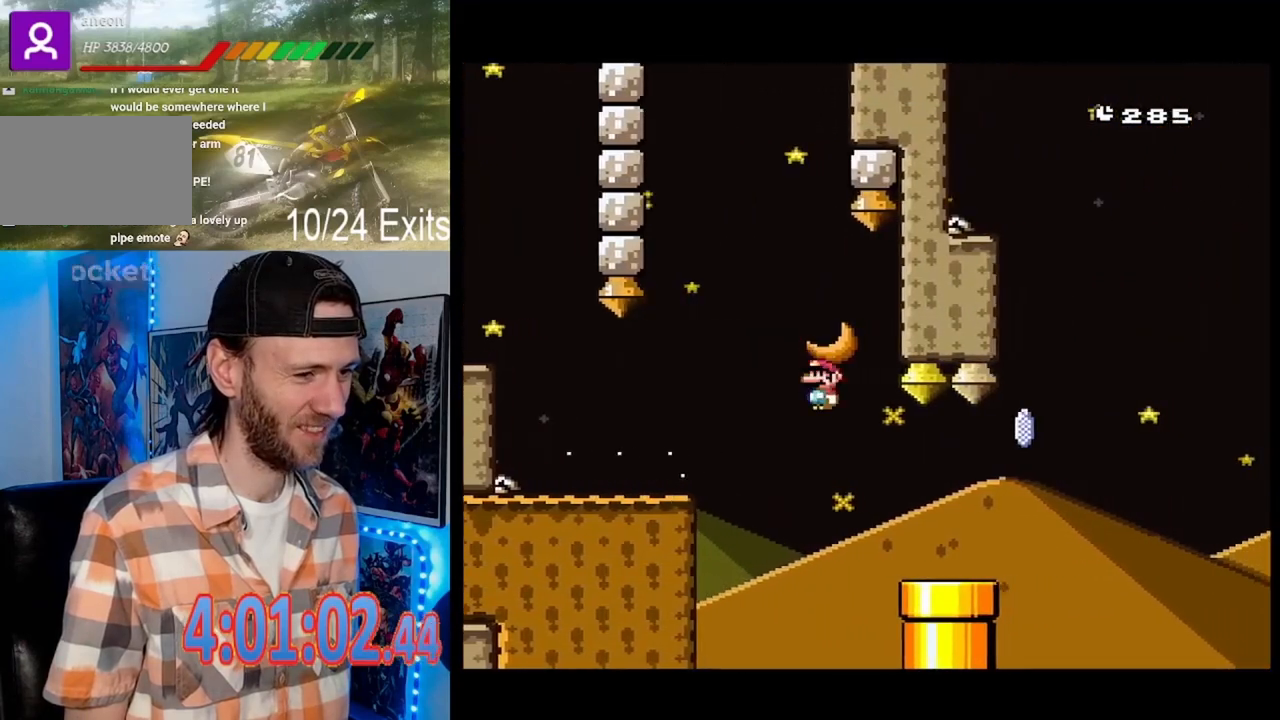
{"dt_ms": 500, "buttons": ["X", "DPAD_RIGHT"], "events": [[133, "DPAD_RIGHT", "up"], [233, "DPAD_LEFT", "down"], [367, "DPAD_LEFT", "up"], [400, "DPAD_RIGHT", "down"]]}
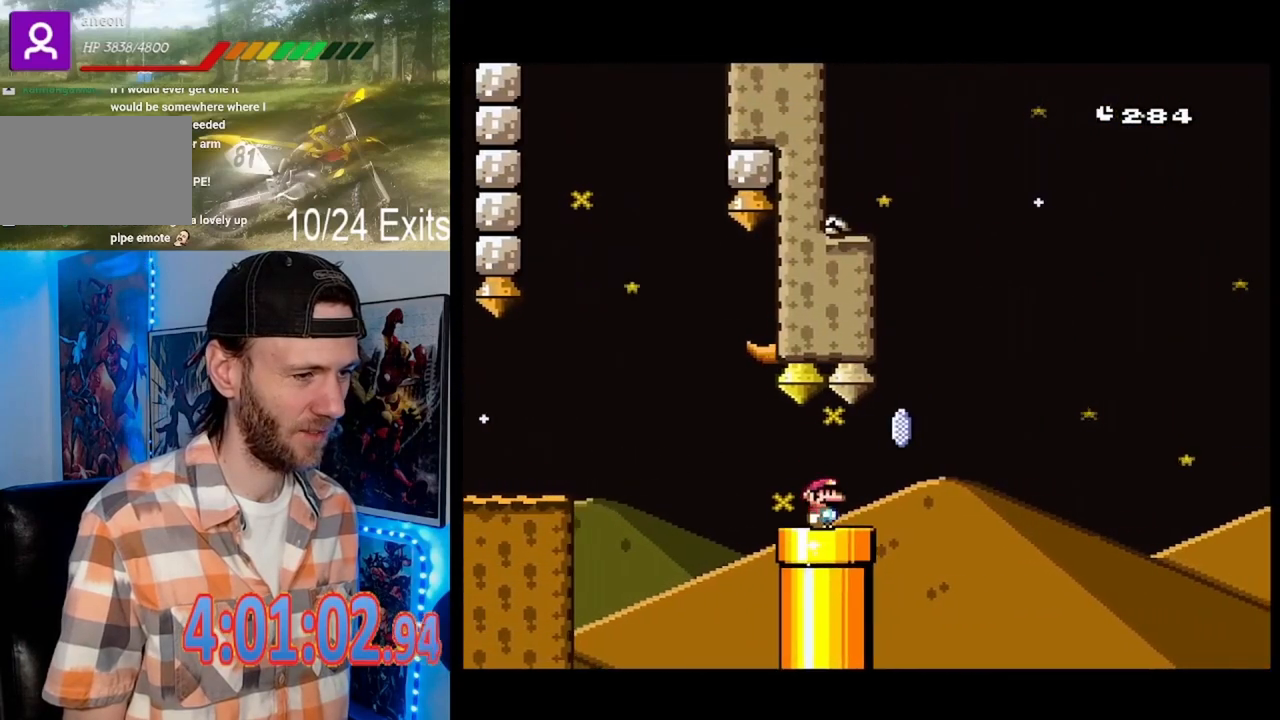
{"dt_ms": 500, "buttons": ["A", "X", "DPAD_RIGHT"], "events": [[200, "A", "down"]]}
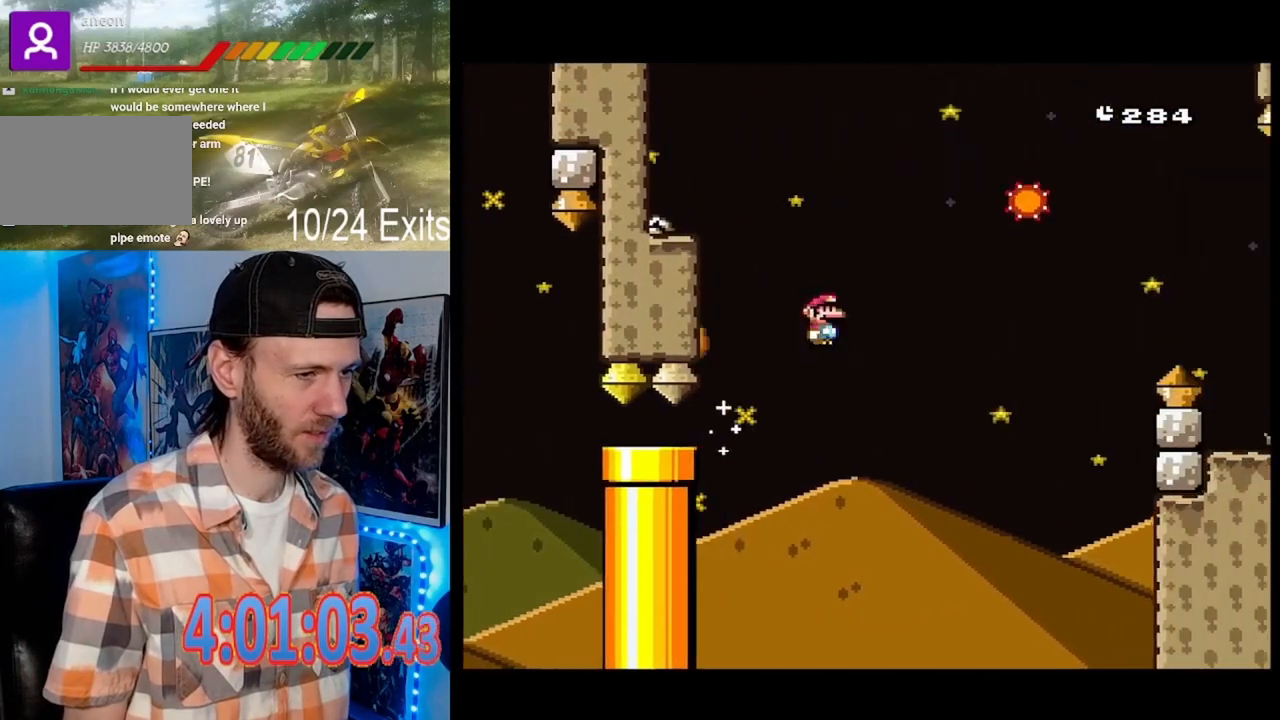
{"dt_ms": 500, "buttons": ["A", "X", "DPAD_RIGHT"], "events": [[133, "A", "up"], [233, "A", "down"]]}
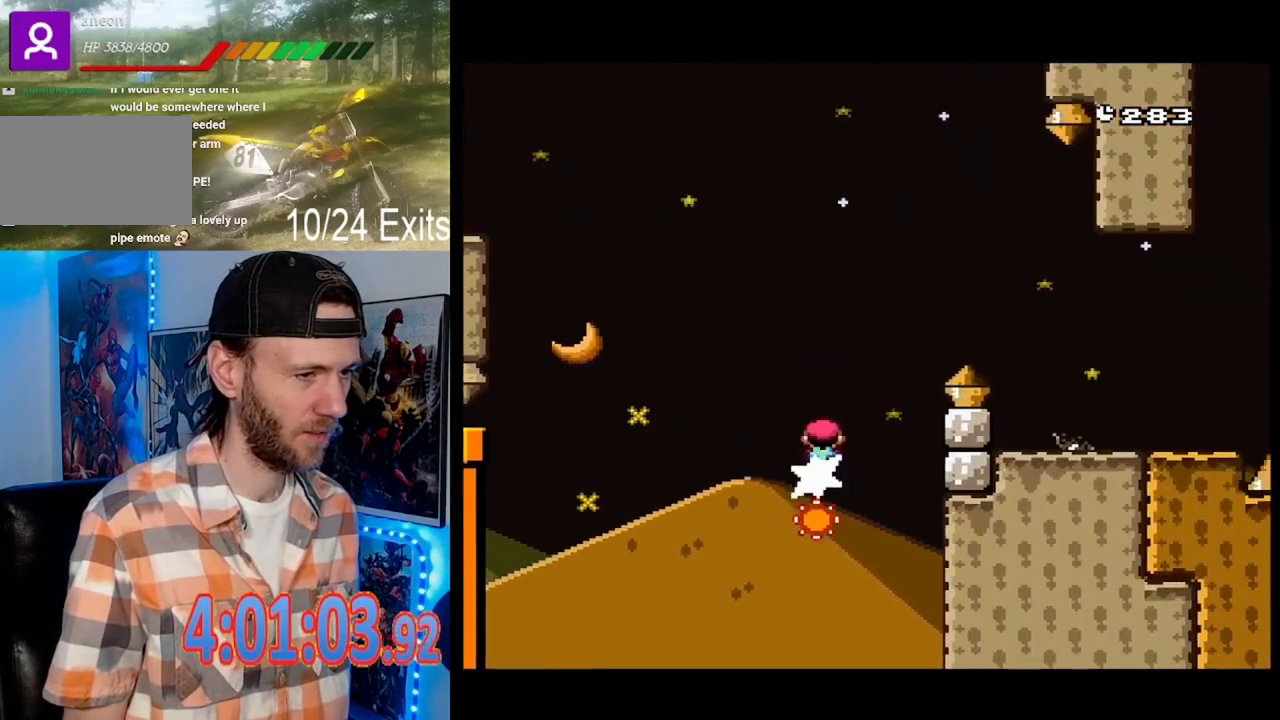
{"dt_ms": 500, "buttons": ["X"], "events": [[433, "A", "up"], [467, "DPAD_RIGHT", "up"]]}
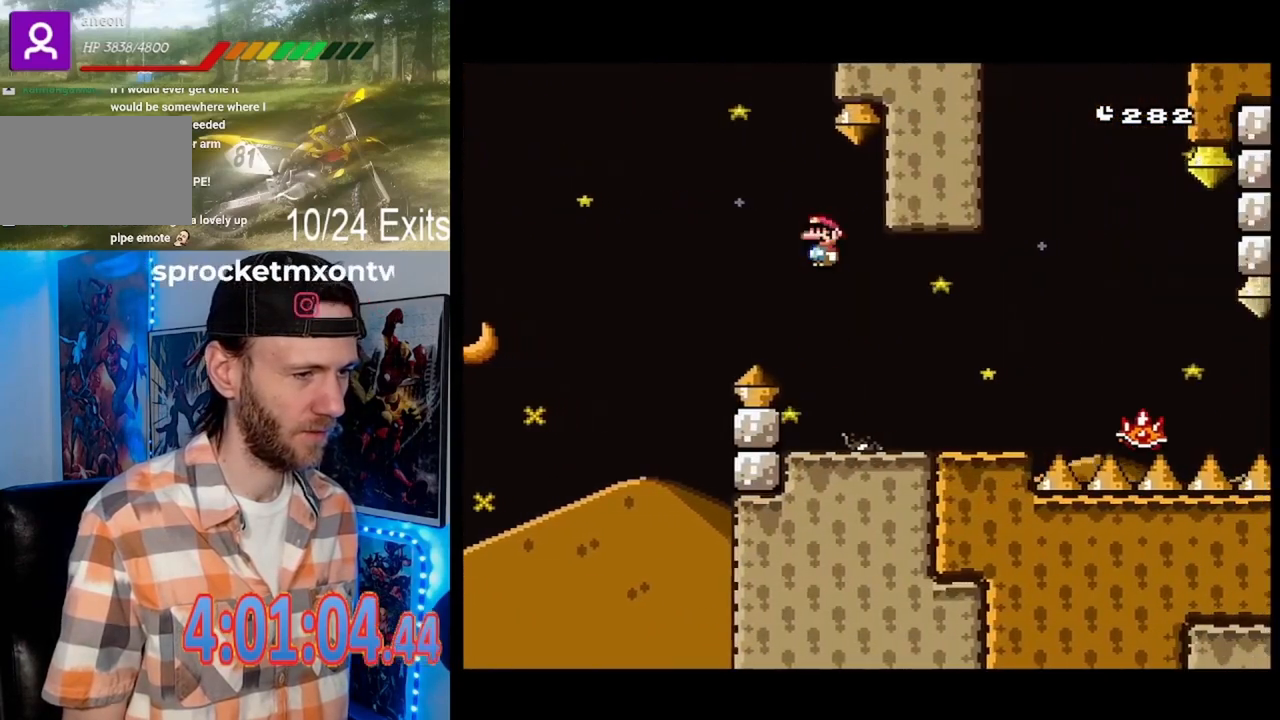
{"dt_ms": 500, "buttons": ["X", "DPAD_RIGHT"], "events": [[33, "DPAD_LEFT", "down"], [200, "DPAD_LEFT", "up"], [267, "DPAD_RIGHT", "down"], [333, "A", "down"], [467, "A", "up"]]}
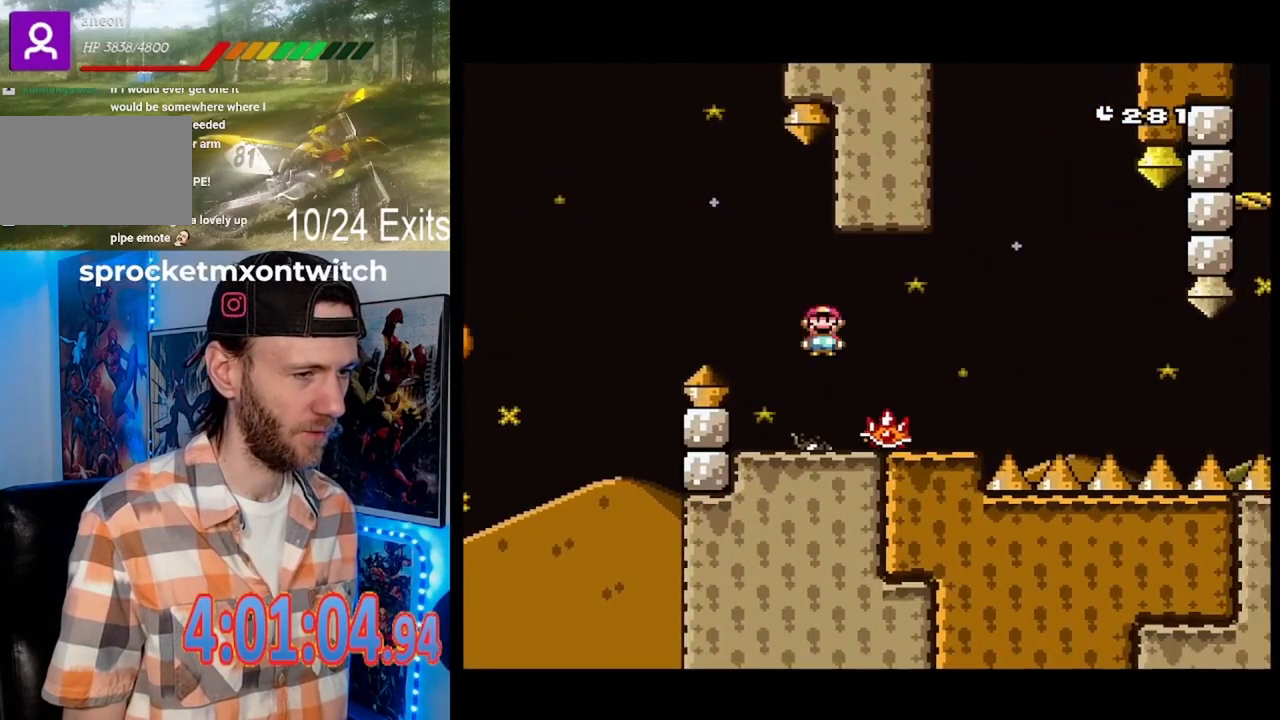
{"dt_ms": 500, "buttons": ["A", "X", "DPAD_RIGHT"], "events": [[200, "DPAD_LEFT", "down"], [200, "DPAD_RIGHT", "up"], [333, "DPAD_LEFT", "up"], [367, "DPAD_RIGHT", "down"], [400, "A", "down"]]}
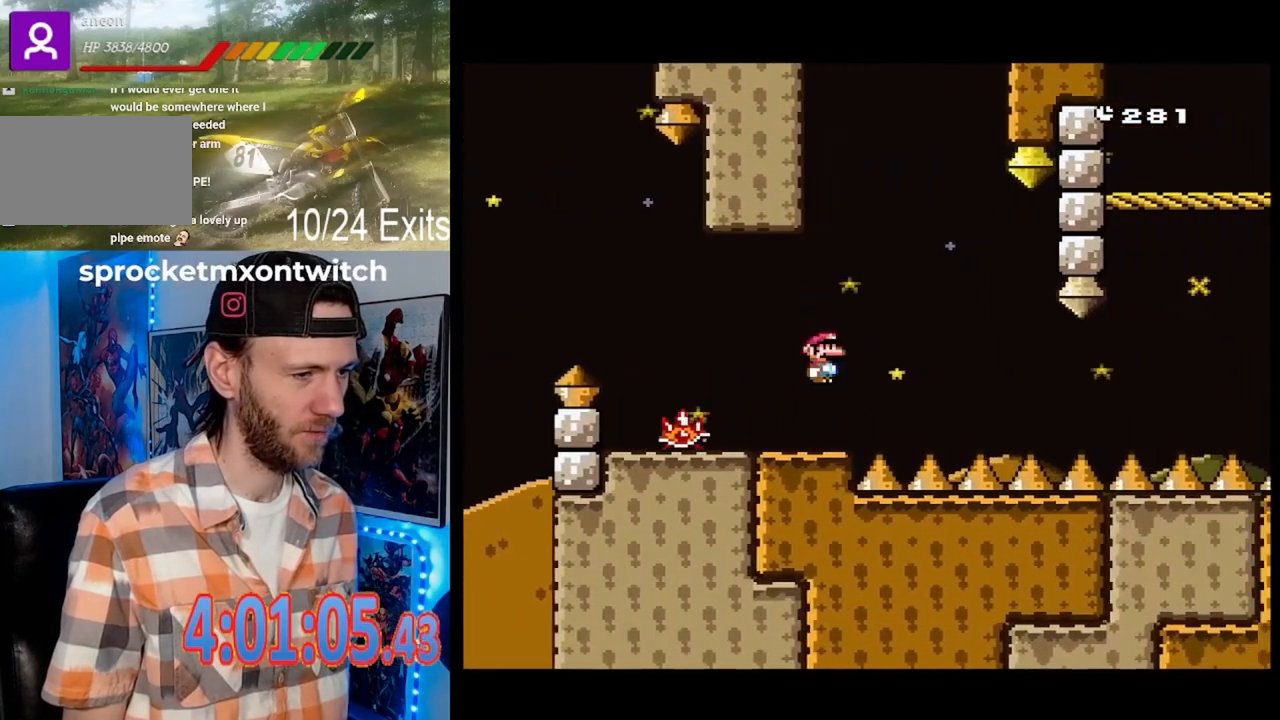
{"dt_ms": 500, "buttons": ["X", "DPAD_RIGHT"], "events": [[33, "A", "up"], [33, "DPAD_RIGHT", "up"], [67, "DPAD_LEFT", "down"], [100, "A", "down"], [167, "DPAD_LEFT", "up"], [200, "DPAD_RIGHT", "down"], [367, "A", "up"]]}
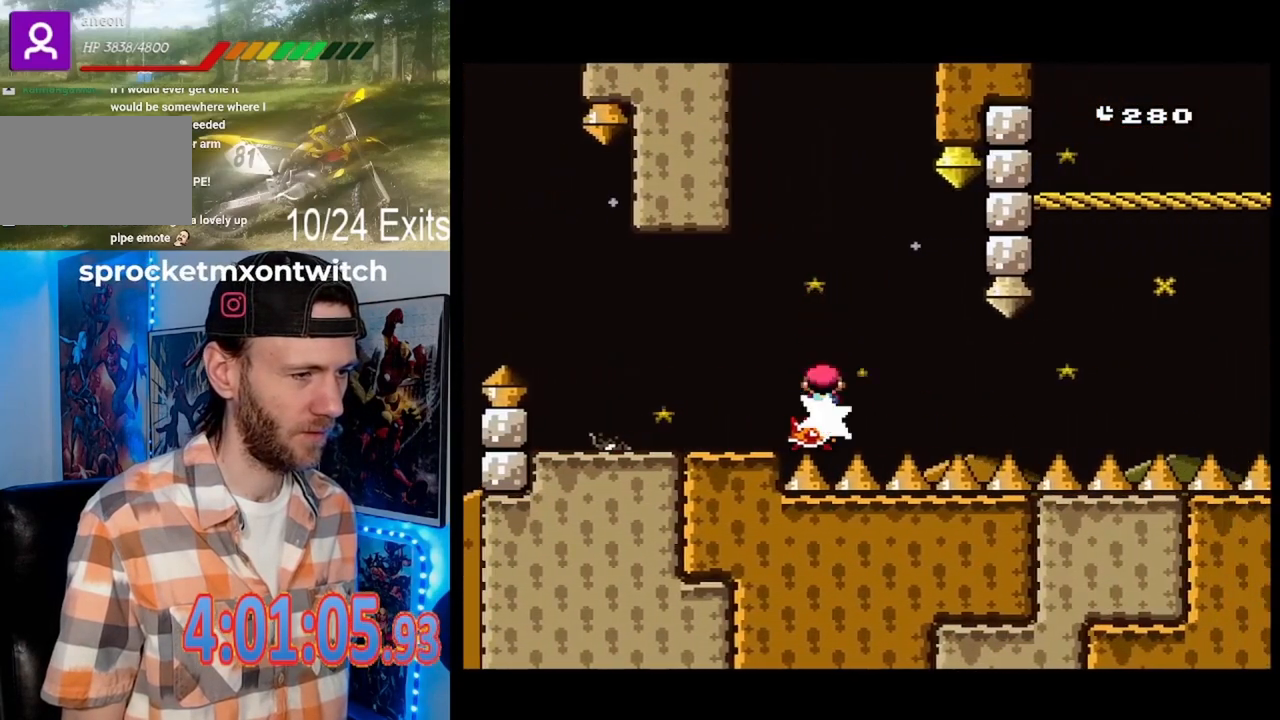
{"dt_ms": 500, "buttons": ["X"], "events": [[67, "DPAD_RIGHT", "up"]]}
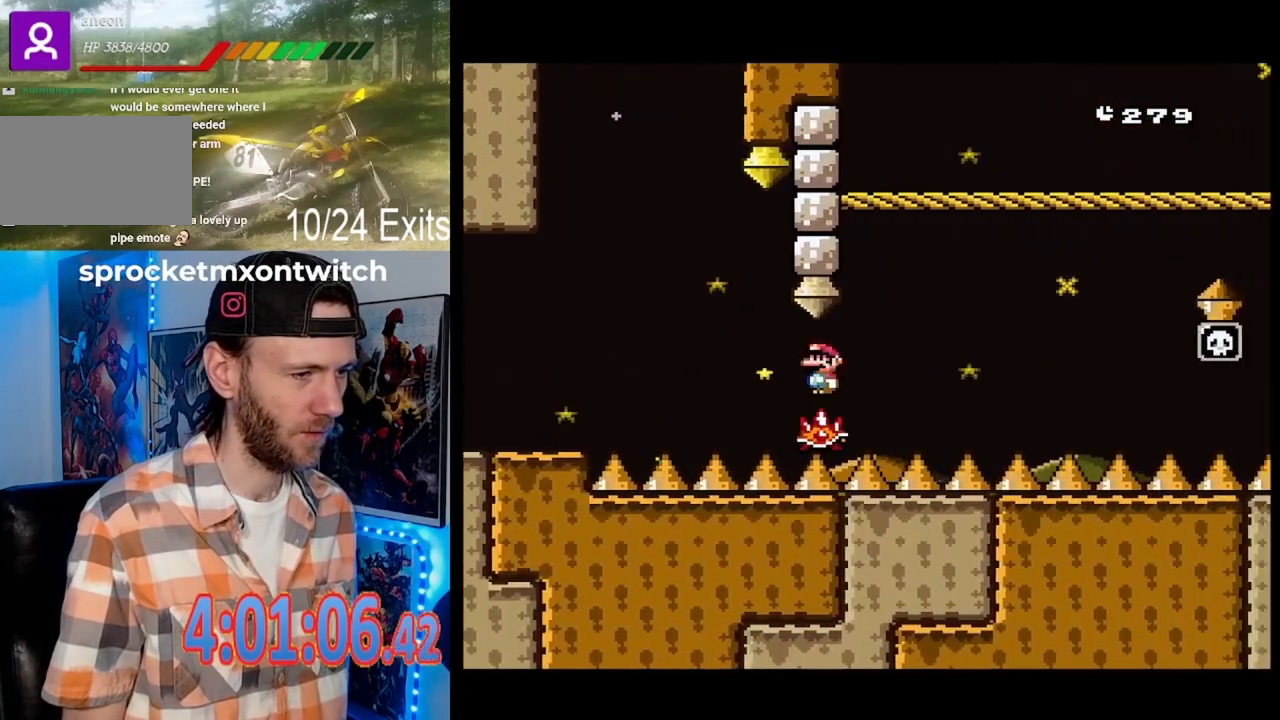
{"dt_ms": 500, "buttons": ["X"], "events": []}